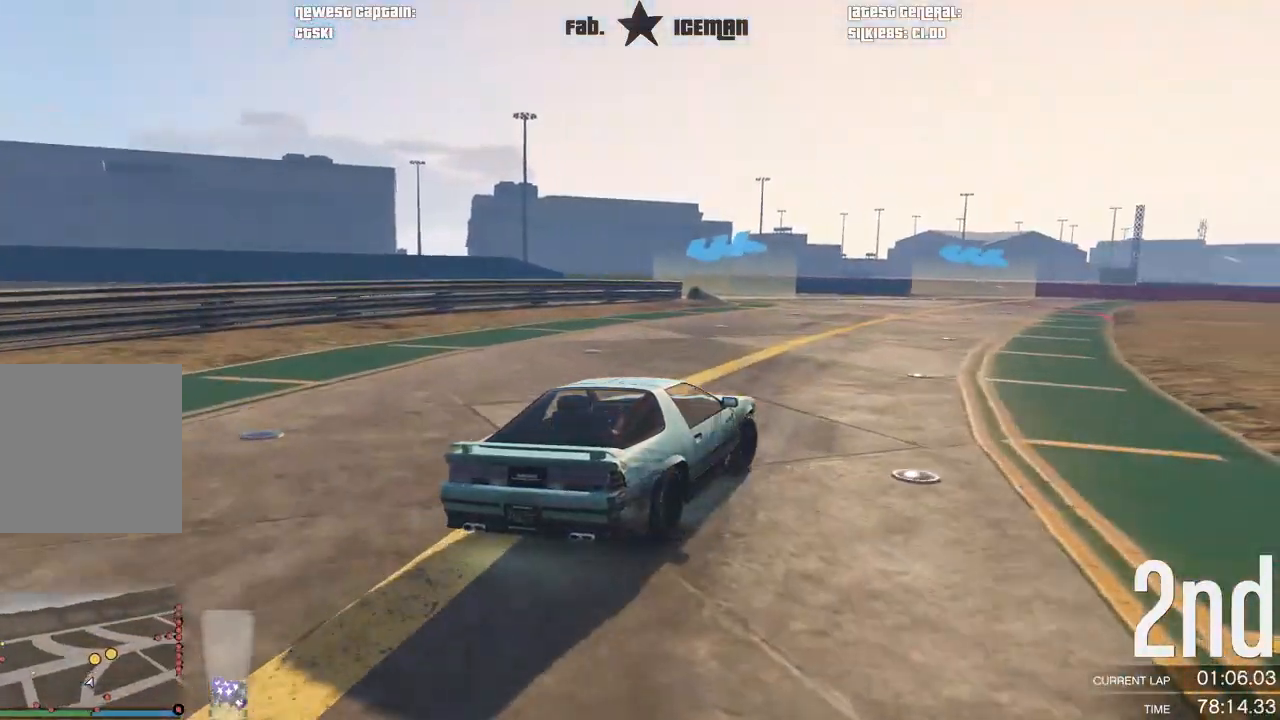
Gameplay with a controller (Xbox layout); each line is a JSON object with the inputs held at the frame after it (dt_ms = milliseconds from this image to that frame). "events" lists button and stick changes between this image and that frame as [ms after this image, input, new state], when the widget could be followed in between.
{"dt_ms": 500, "buttons": ["R2"], "left_stick": "down-left", "right_stick": "center", "events": [[104, "left_stick", "center"], [354, "left_stick", "down-left"]]}
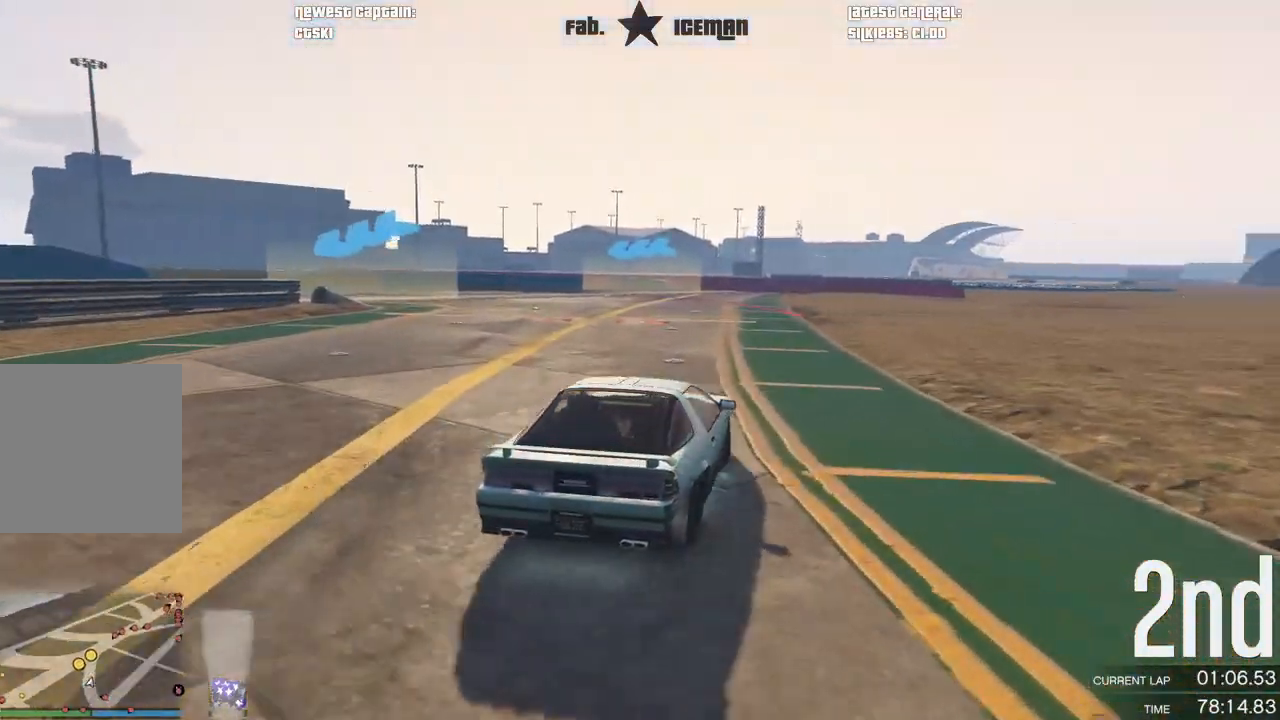
{"dt_ms": 500, "buttons": ["R2"], "left_stick": "down-left", "right_stick": "center", "events": [[396, "left_stick", "center"], [479, "left_stick", "down-left"]]}
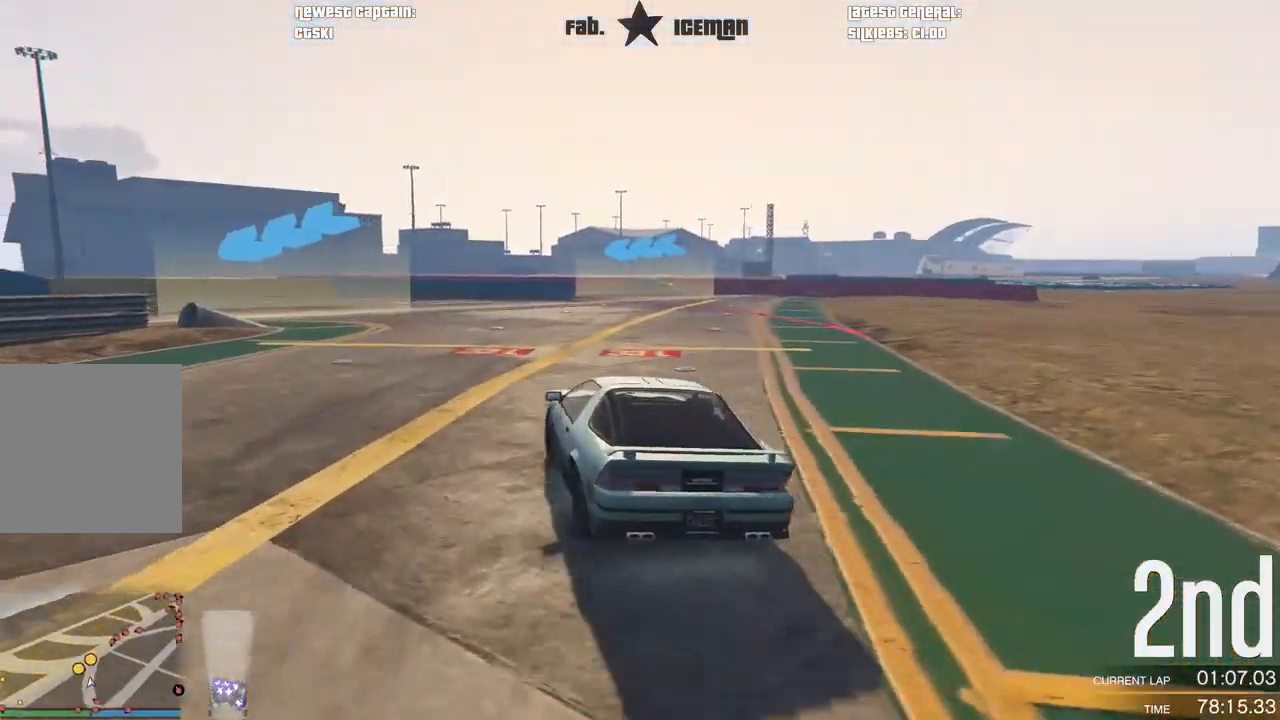
{"dt_ms": 500, "buttons": ["R2"], "left_stick": "down-left", "right_stick": "center", "events": []}
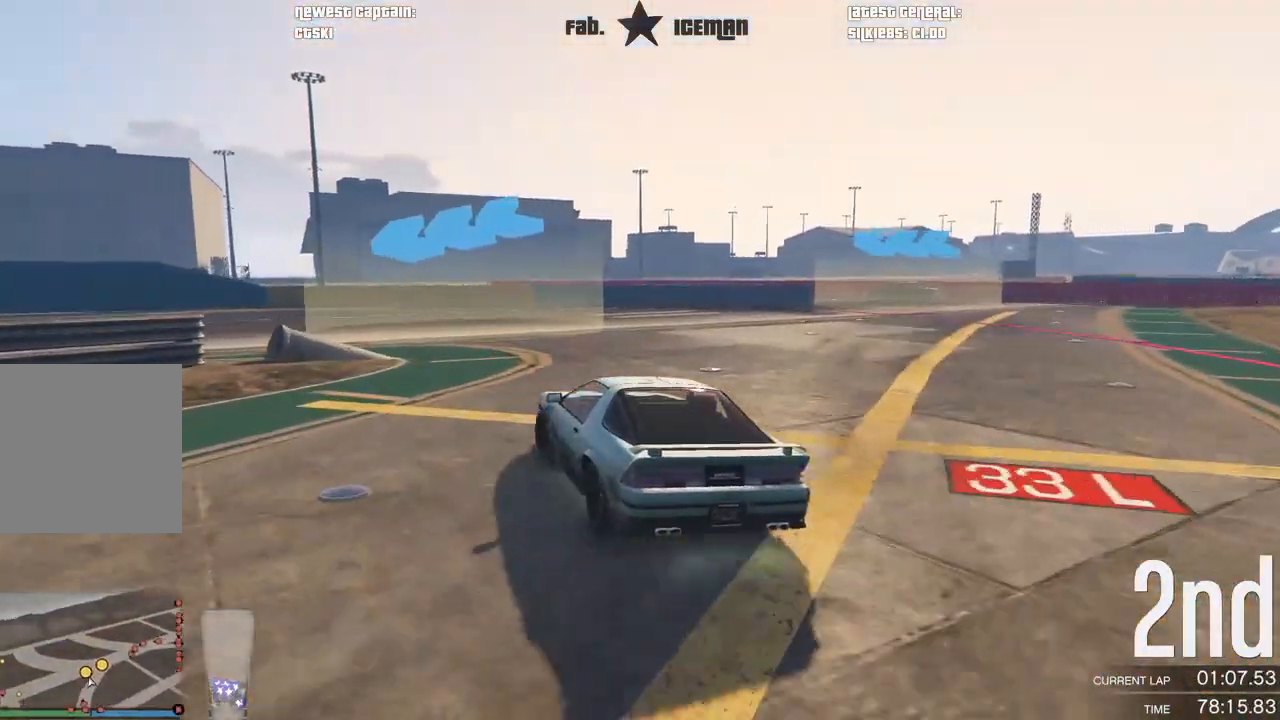
{"dt_ms": 500, "buttons": ["R2"], "left_stick": "center", "right_stick": "center", "events": [[500, "left_stick", "center"]]}
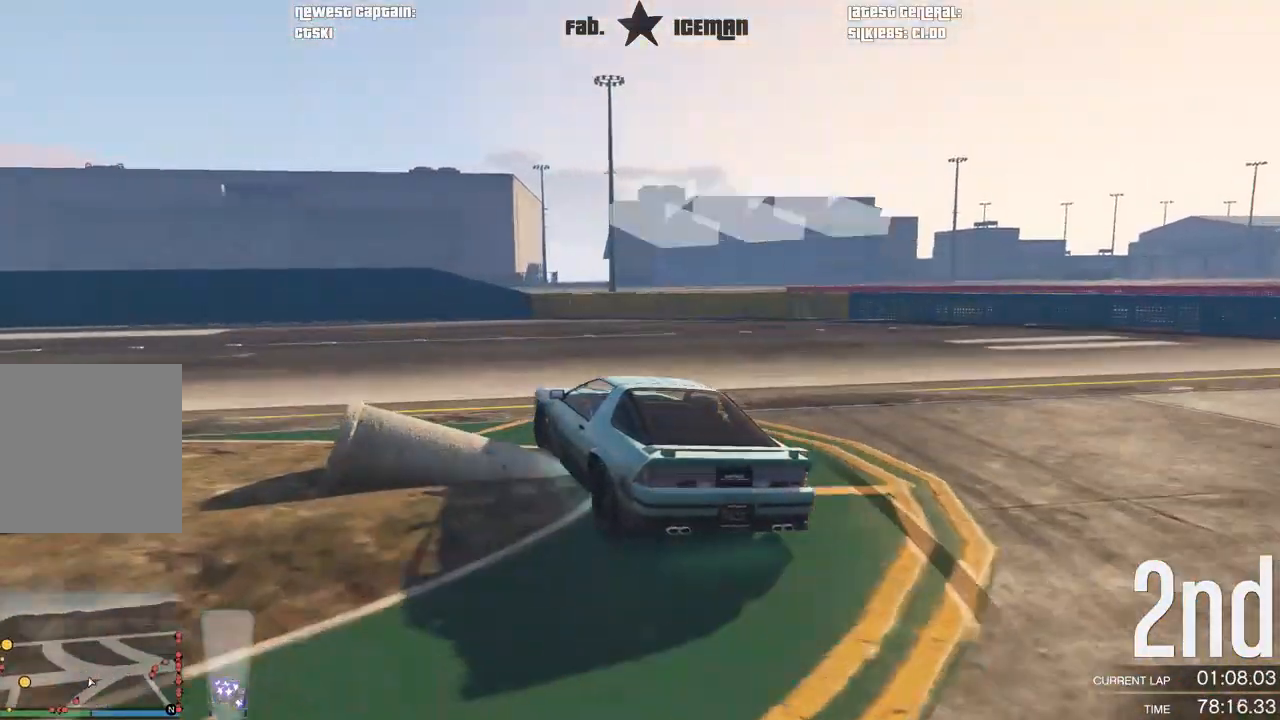
{"dt_ms": 500, "buttons": ["R2"], "left_stick": "down-left", "right_stick": "center", "events": [[104, "left_stick", "down-left"]]}
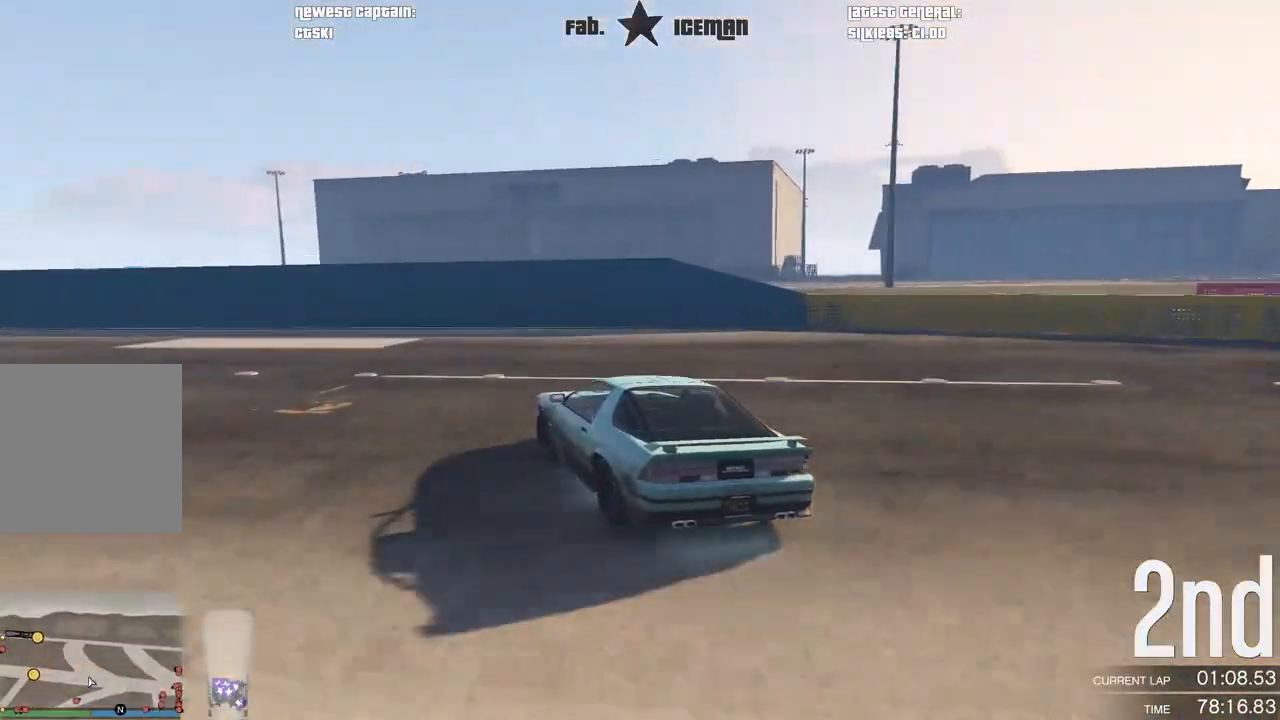
{"dt_ms": 500, "buttons": ["R2"], "left_stick": "down-left", "right_stick": "center", "events": []}
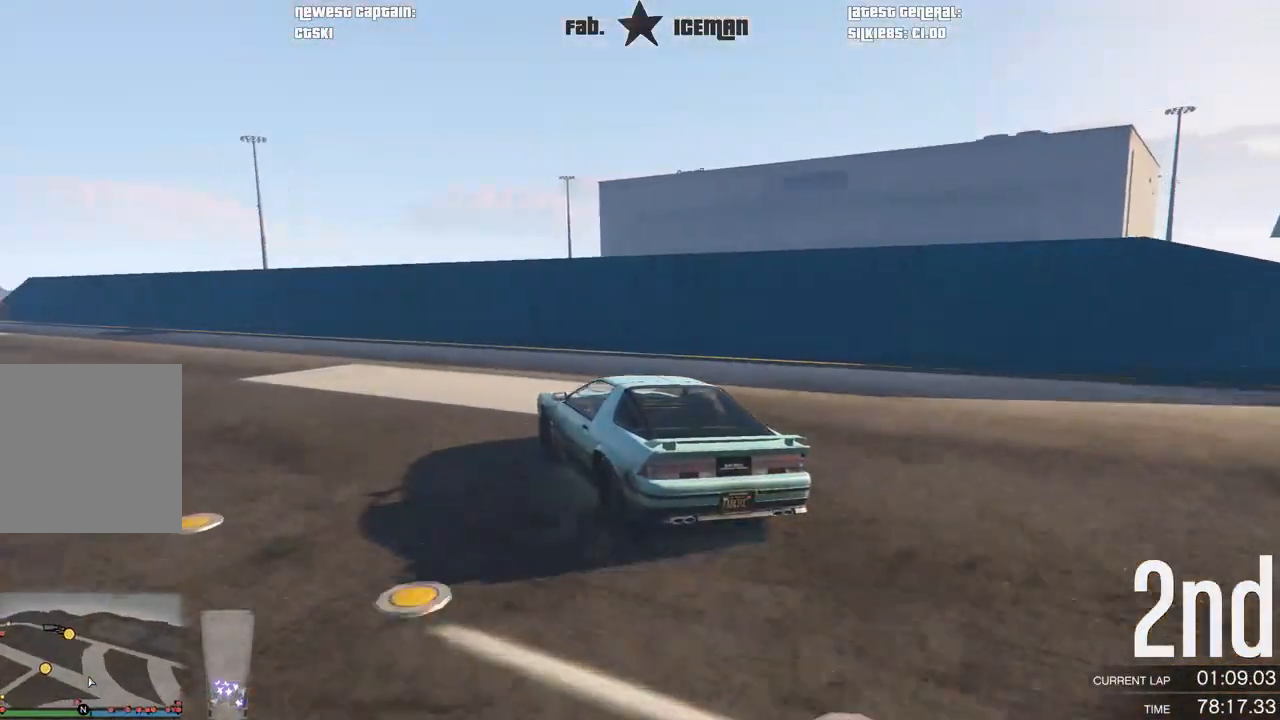
{"dt_ms": 500, "buttons": ["R2"], "left_stick": "down-left", "right_stick": "center", "events": []}
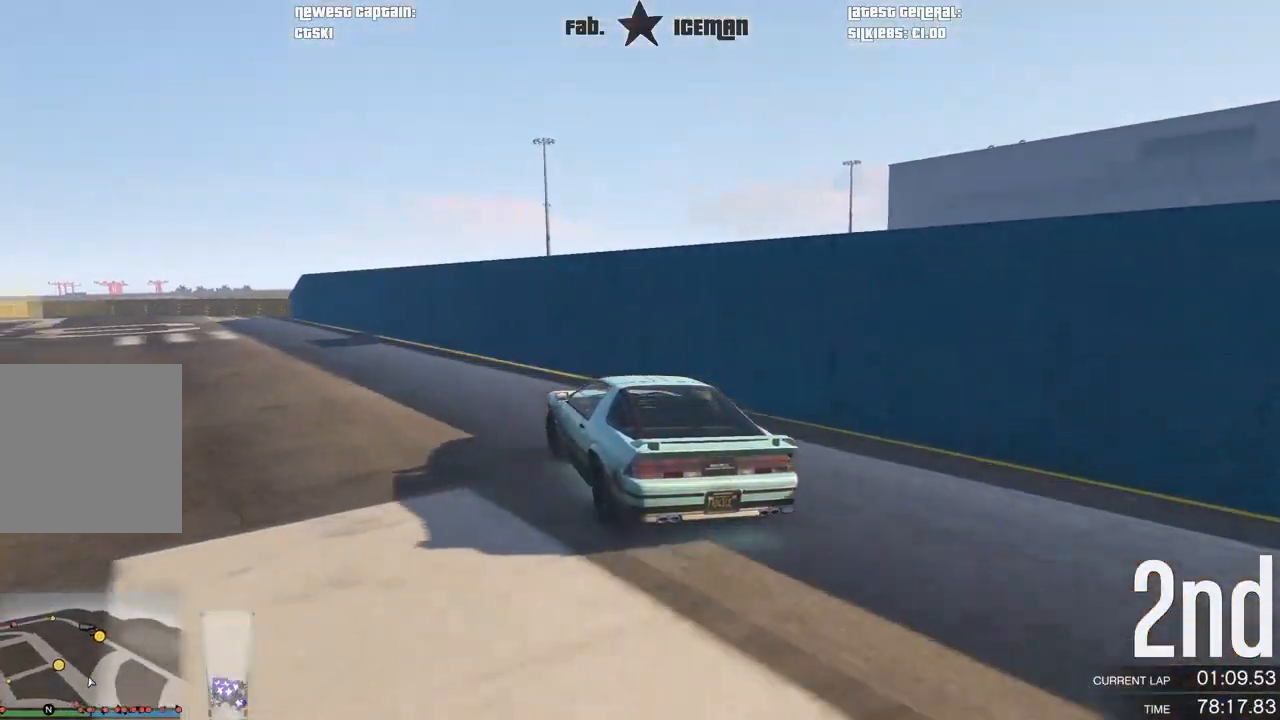
{"dt_ms": 500, "buttons": ["R2"], "left_stick": "down-left", "right_stick": "center", "events": [[167, "left_stick", "center"], [229, "left_stick", "down-left"]]}
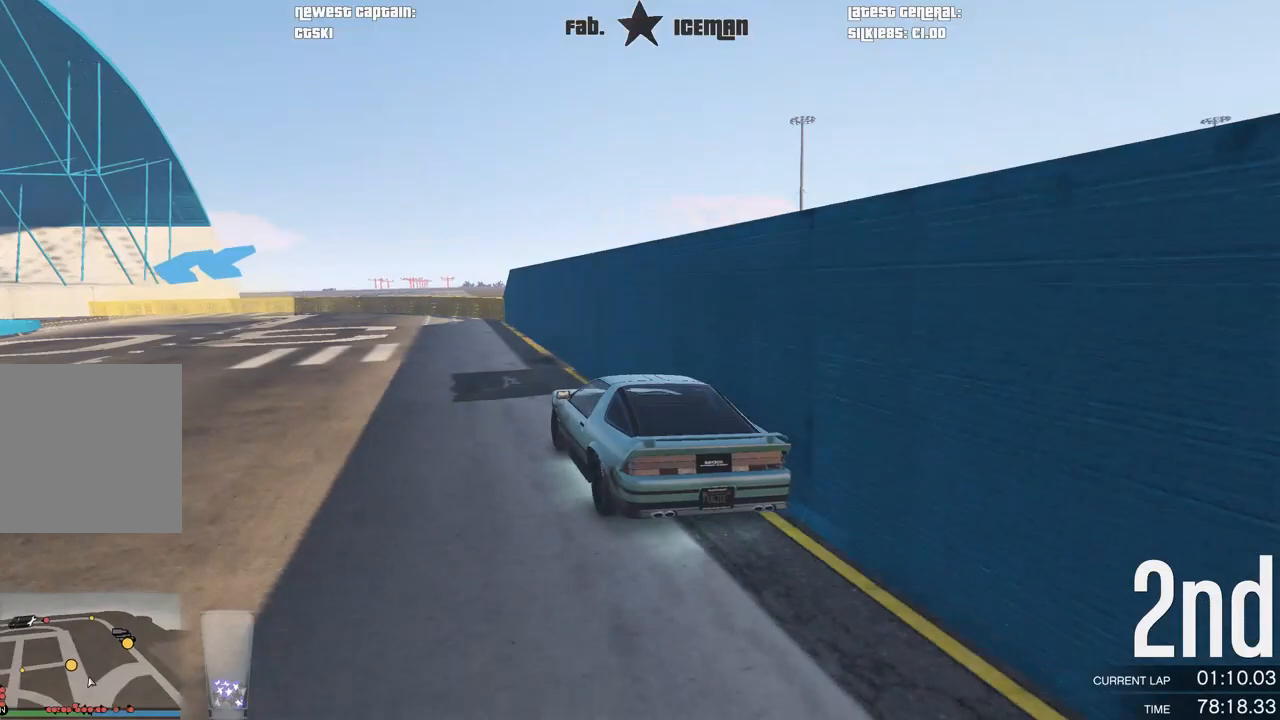
{"dt_ms": 500, "buttons": ["R2"], "left_stick": "down-left", "right_stick": "center", "events": [[229, "left_stick", "center"], [354, "left_stick", "down-left"]]}
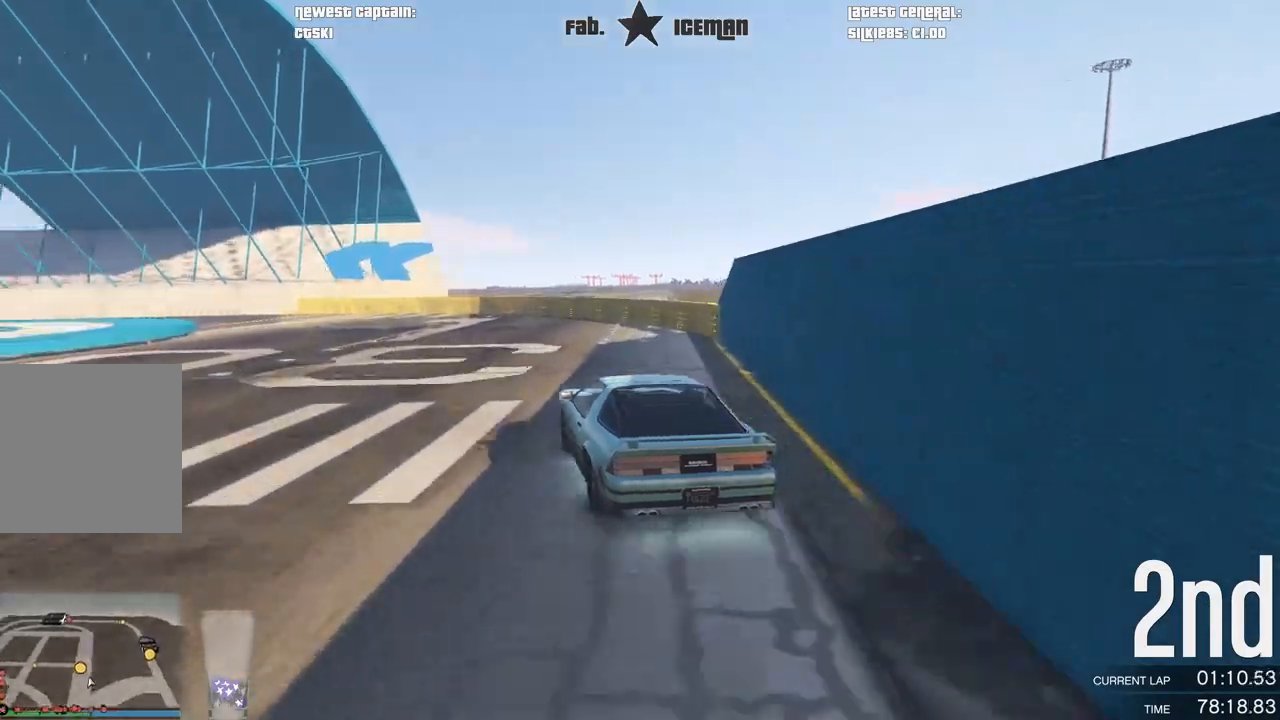
{"dt_ms": 500, "buttons": ["R2"], "left_stick": "down-left", "right_stick": "center", "events": [[271, "left_stick", "center"], [354, "left_stick", "down-left"]]}
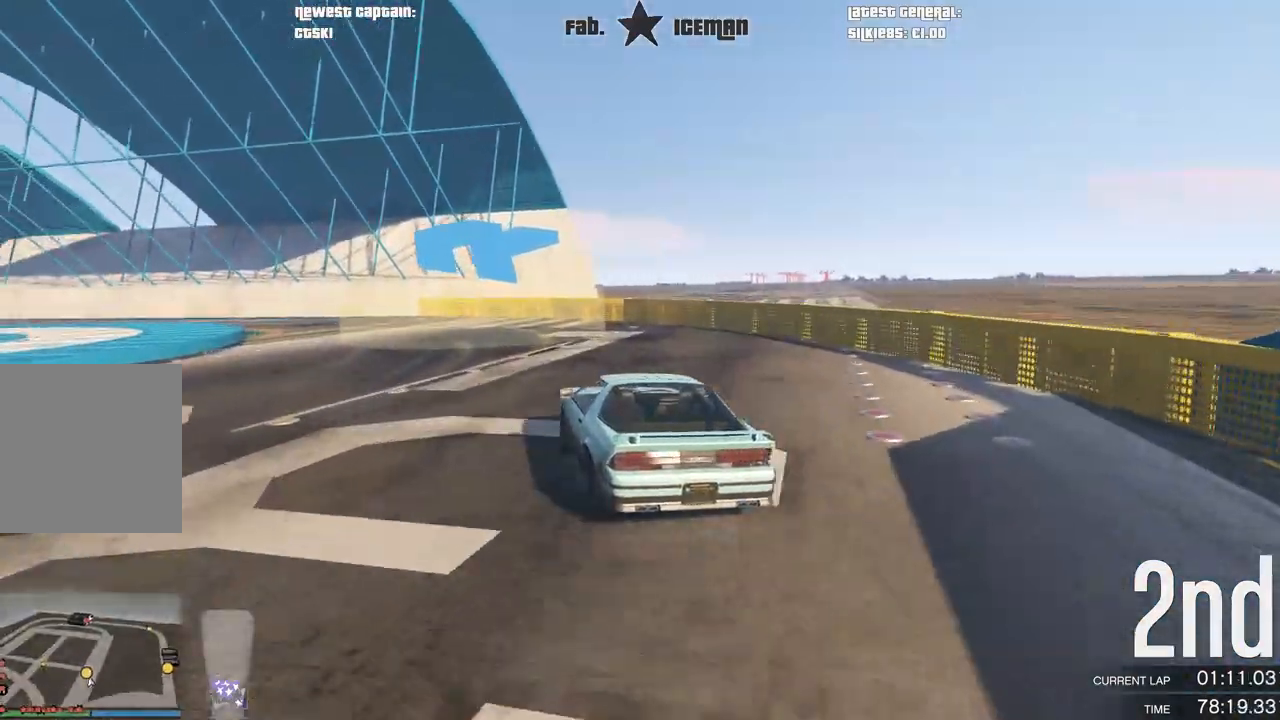
{"dt_ms": 500, "buttons": ["R2"], "left_stick": "down-left", "right_stick": "center", "events": [[42, "left_stick", "center"], [146, "left_stick", "down-left"], [333, "left_stick", "center"], [396, "left_stick", "down-left"]]}
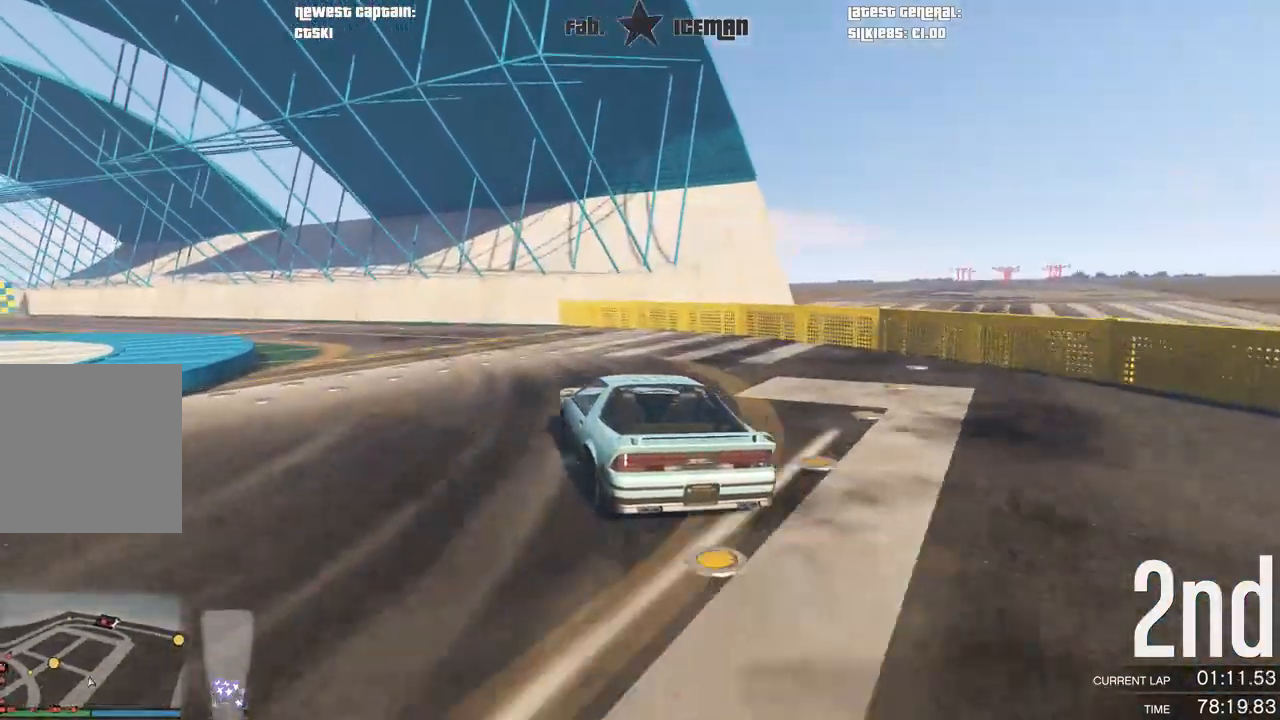
{"dt_ms": 500, "buttons": ["R2"], "left_stick": "center", "right_stick": "center", "events": [[167, "left_stick", "center"], [271, "left_stick", "down-left"], [438, "left_stick", "center"]]}
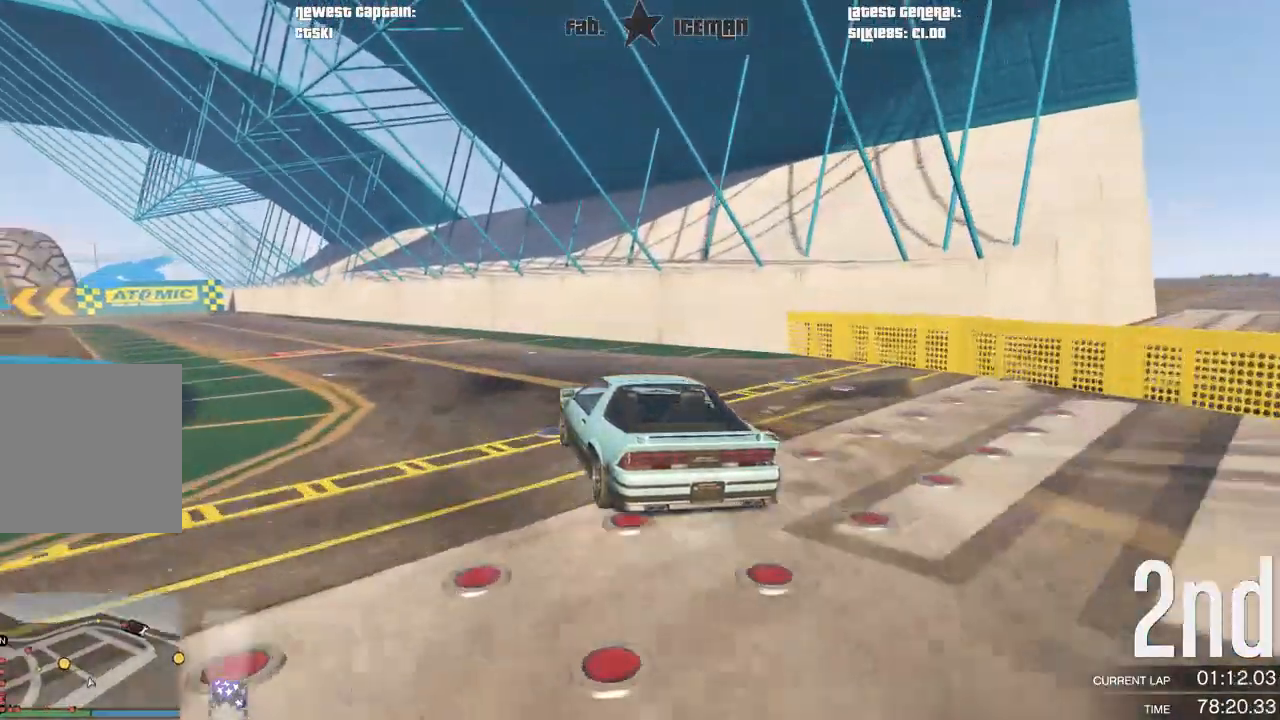
{"dt_ms": 500, "buttons": ["R2"], "left_stick": "down-left", "right_stick": "center", "events": [[42, "left_stick", "down-left"], [292, "left_stick", "center"], [375, "left_stick", "down-left"]]}
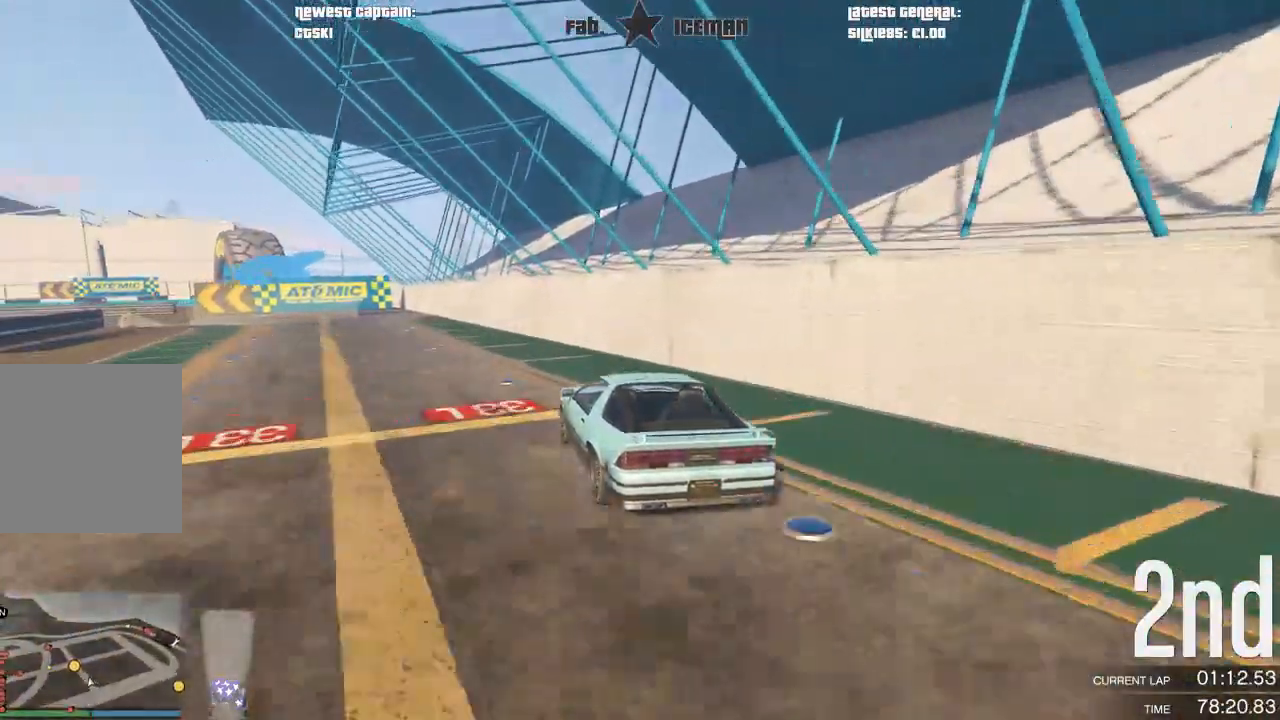
{"dt_ms": 1000, "buttons": [], "left_stick": "down-left", "right_stick": "center"}
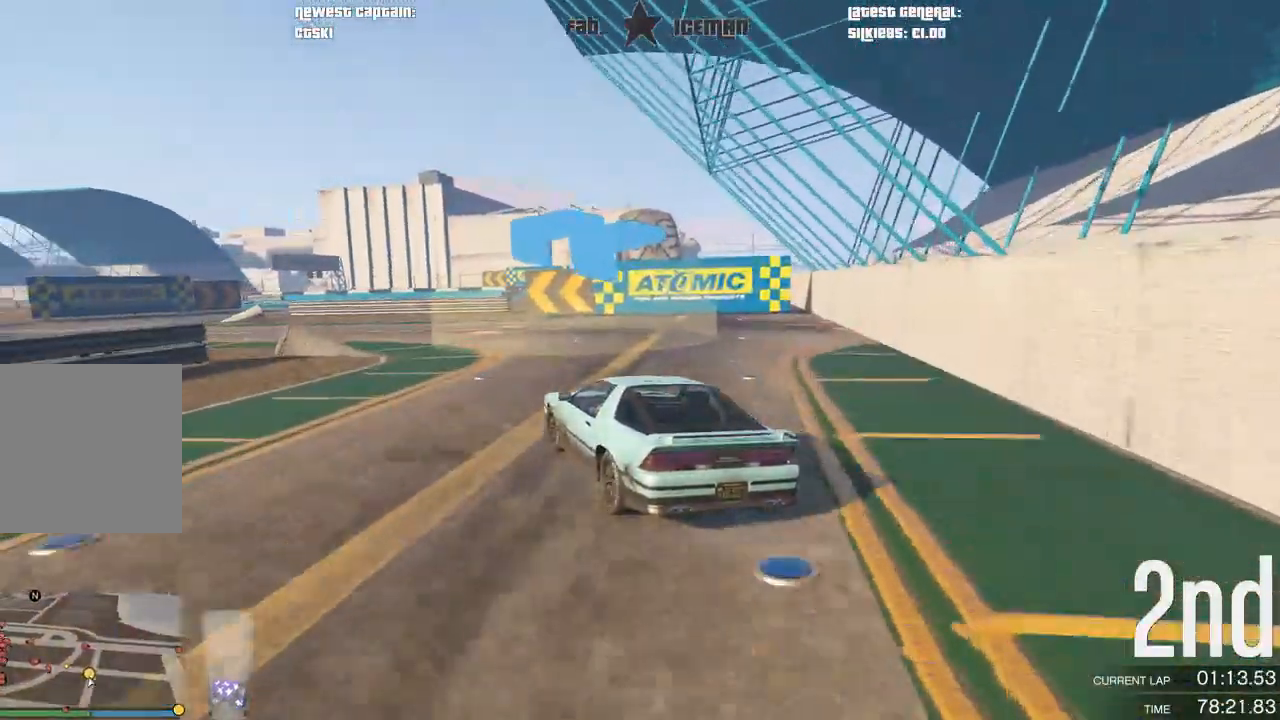
{"dt_ms": 500, "buttons": ["R2"], "left_stick": "down-left", "right_stick": "center", "events": [[354, "R2", "down"]]}
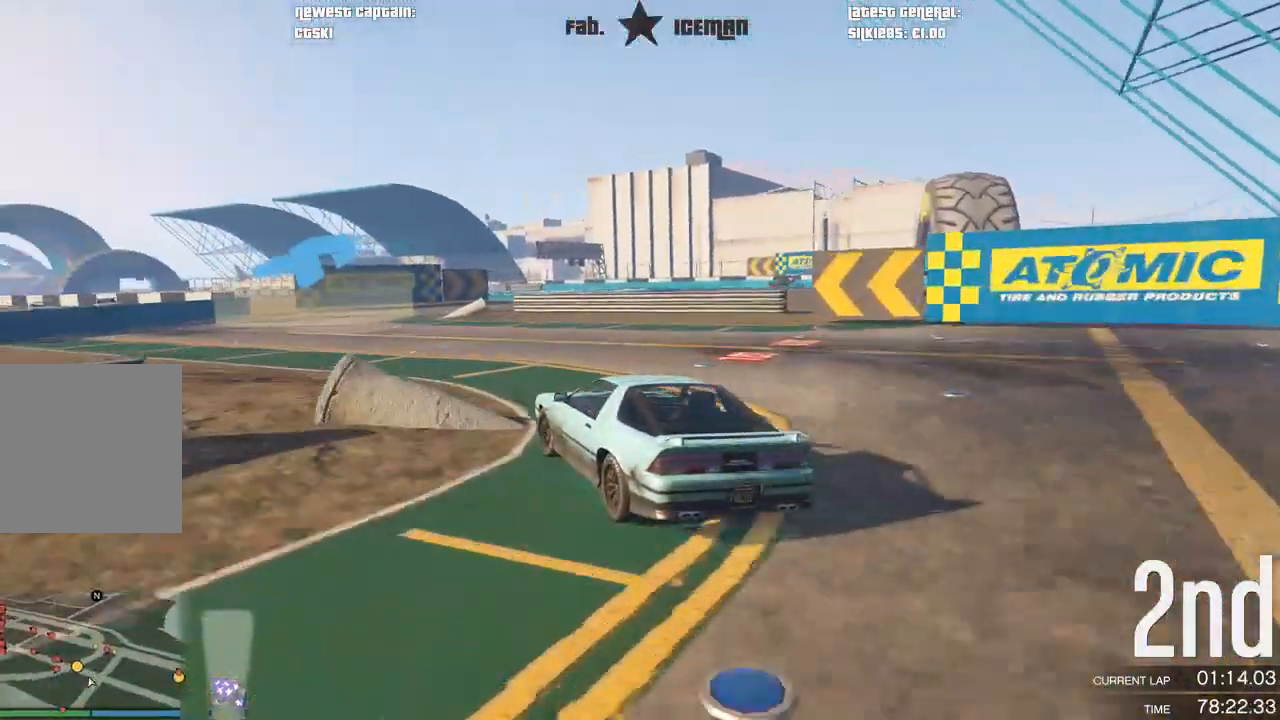
{"dt_ms": 500, "buttons": ["R2"], "left_stick": "right", "right_stick": "center", "events": [[188, "left_stick", "center"], [375, "left_stick", "right"]]}
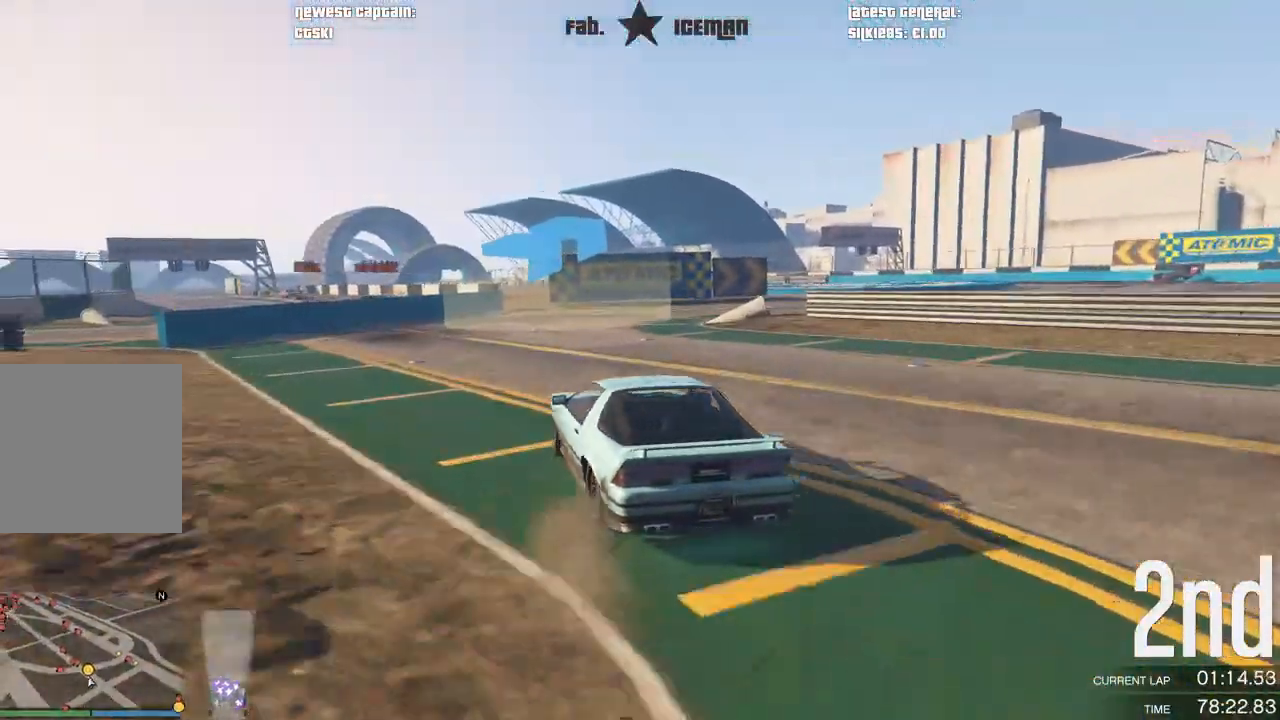
{"dt_ms": 500, "buttons": ["R2"], "left_stick": "right", "right_stick": "center", "events": [[188, "R2", "up"], [333, "left_stick", "center"], [417, "R2", "down"], [438, "left_stick", "right"]]}
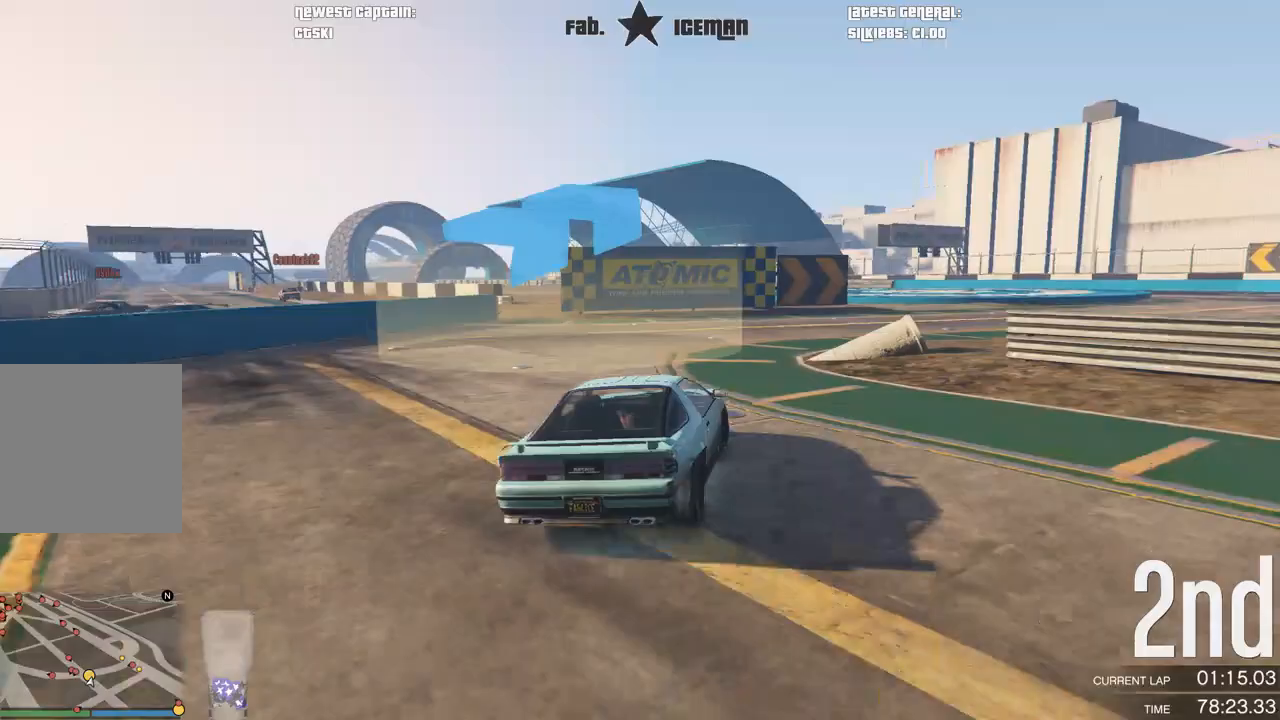
{"dt_ms": 500, "buttons": ["R2"], "left_stick": "right", "right_stick": "center", "events": []}
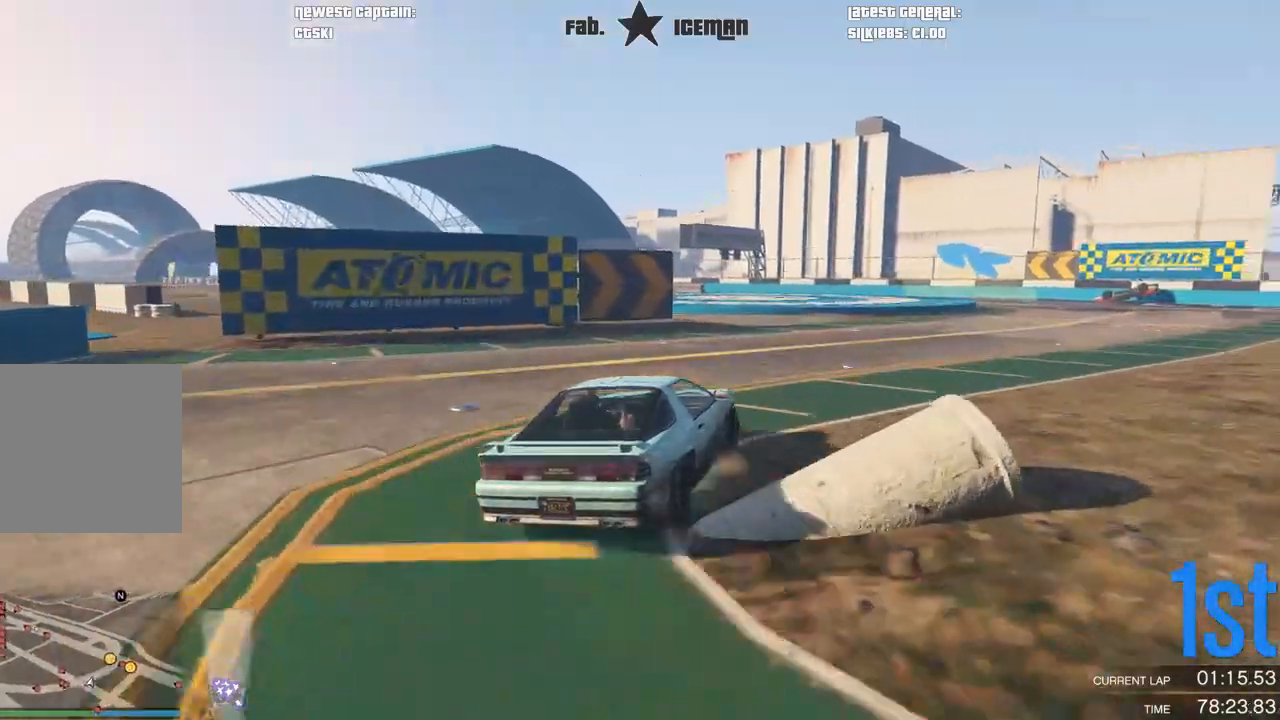
{"dt_ms": 500, "buttons": ["R2"], "left_stick": "center", "right_stick": "center", "events": [[500, "left_stick", "center"]]}
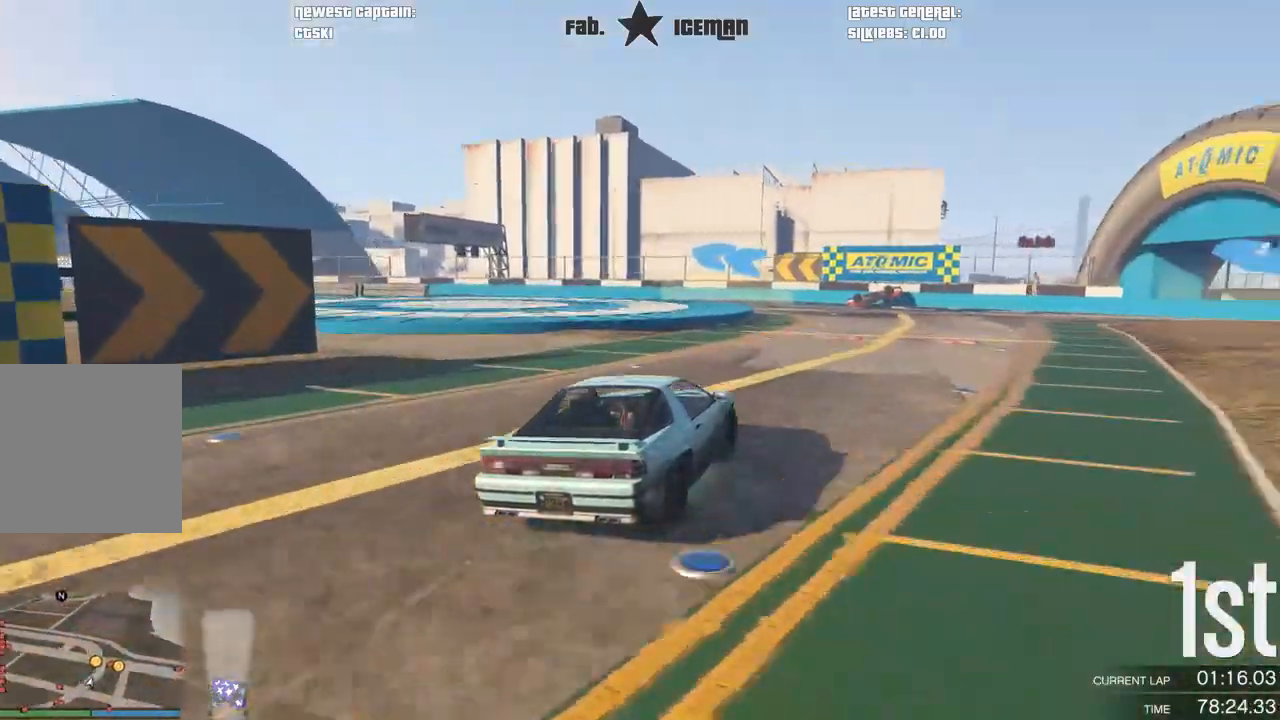
{"dt_ms": 500, "buttons": ["R2"], "left_stick": "down-left", "right_stick": "center", "events": [[229, "left_stick", "down-left"]]}
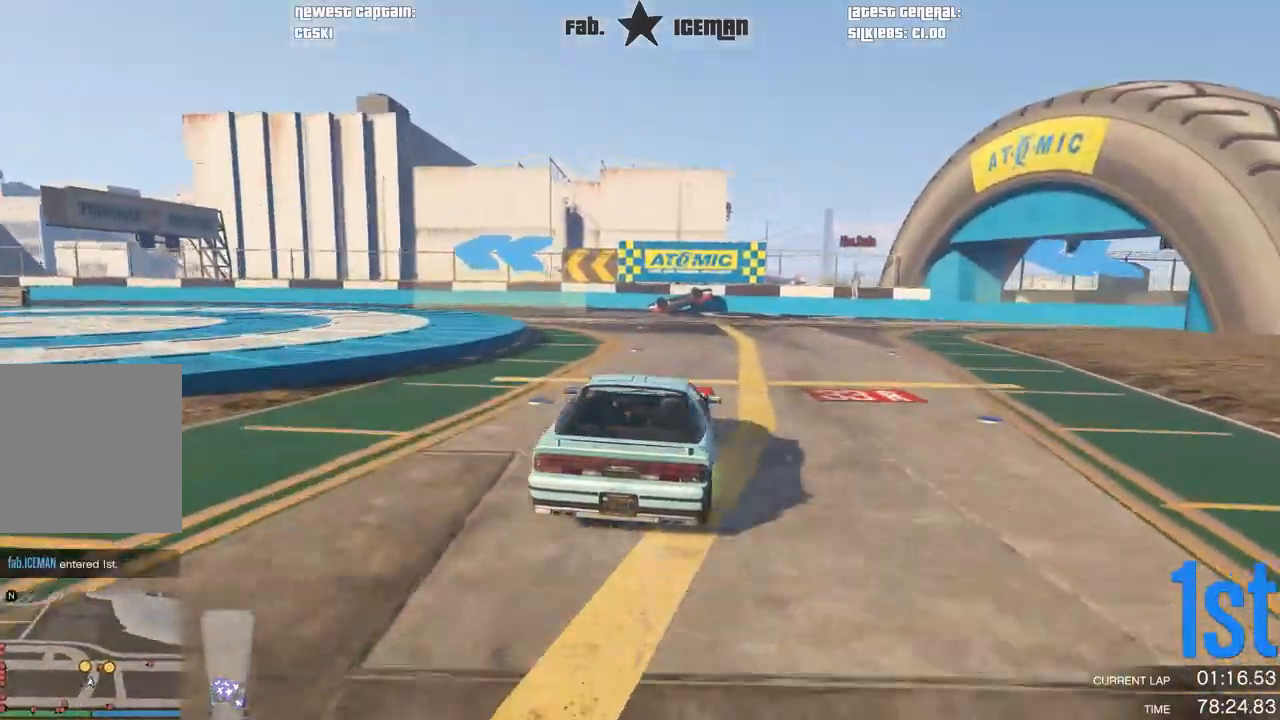
{"dt_ms": 500, "buttons": ["R2"], "left_stick": "down-left", "right_stick": "center", "events": [[21, "left_stick", "center"], [83, "left_stick", "down-left"]]}
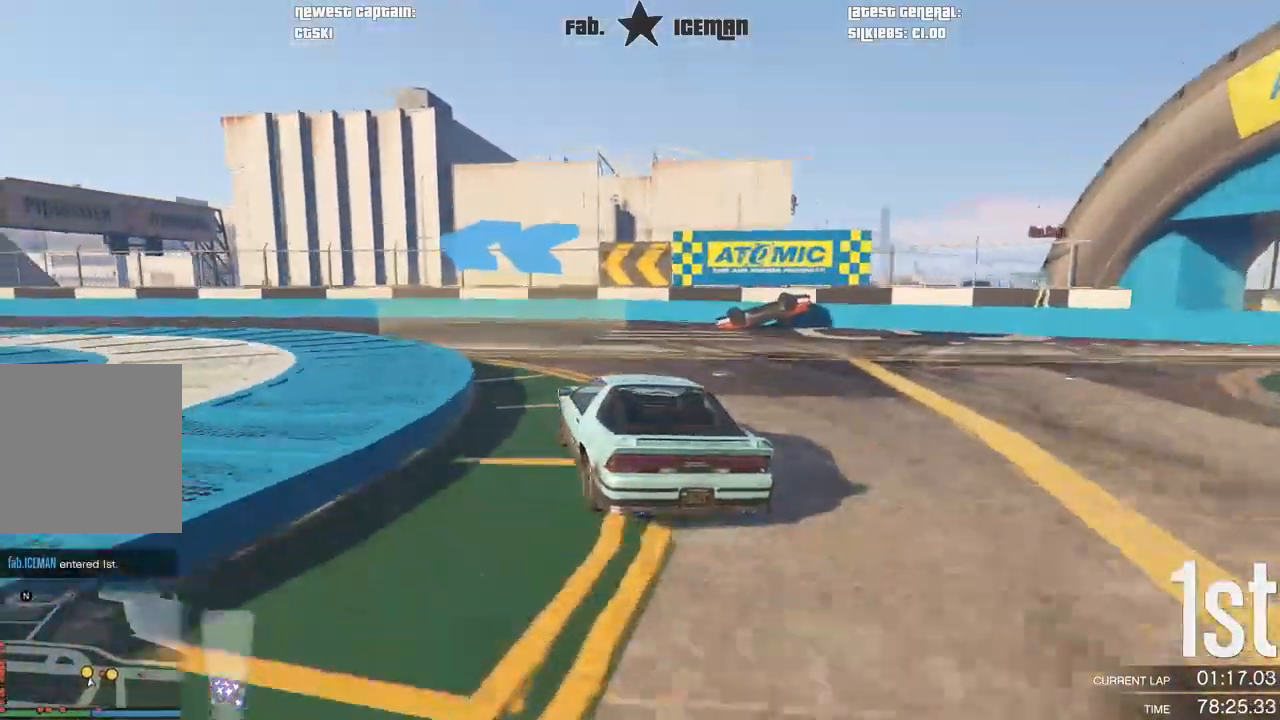
{"dt_ms": 500, "buttons": ["R2"], "left_stick": "down-left", "right_stick": "center", "events": []}
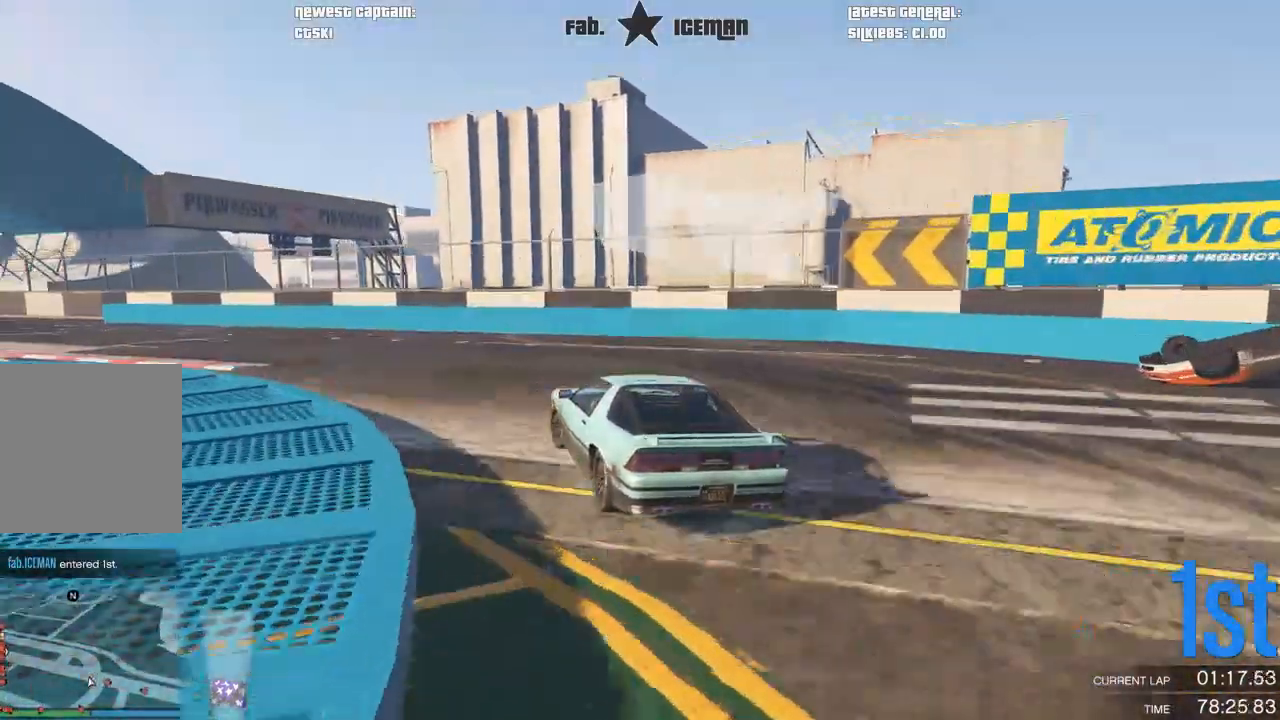
{"dt_ms": 500, "buttons": ["R2"], "left_stick": "down-left", "right_stick": "center", "events": []}
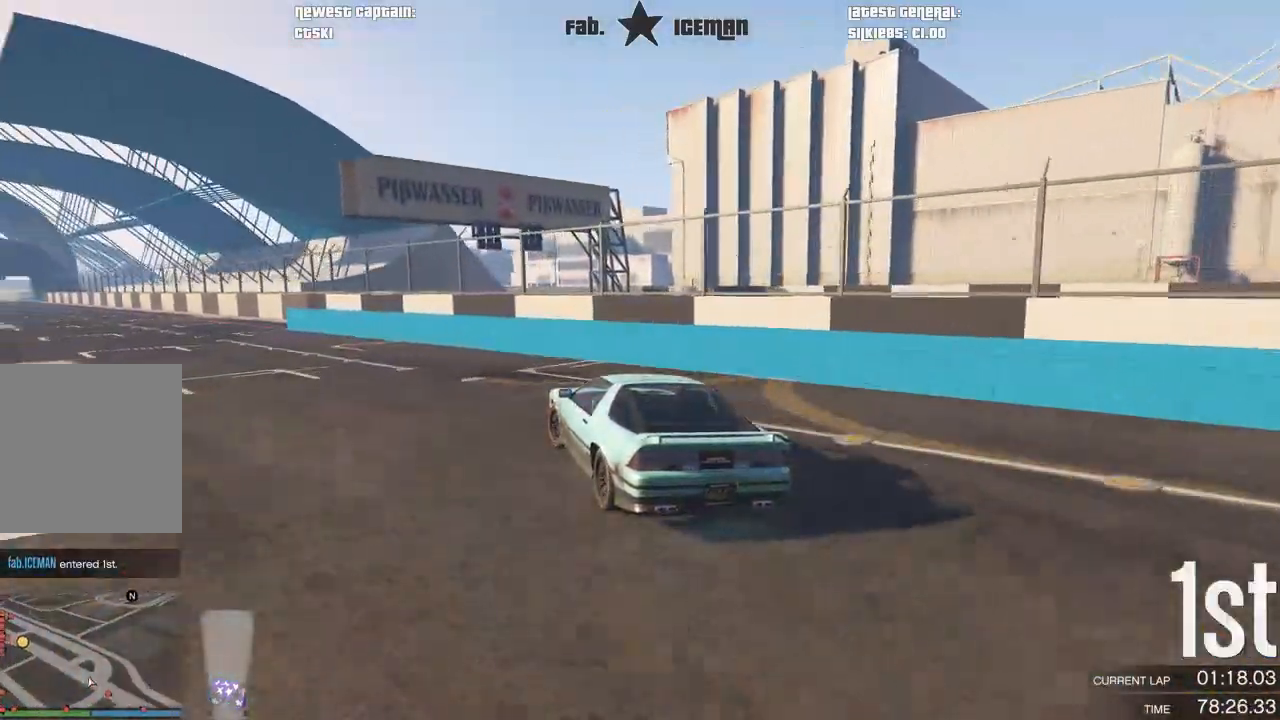
{"dt_ms": 500, "buttons": ["R2"], "left_stick": "down-left", "right_stick": "center", "events": []}
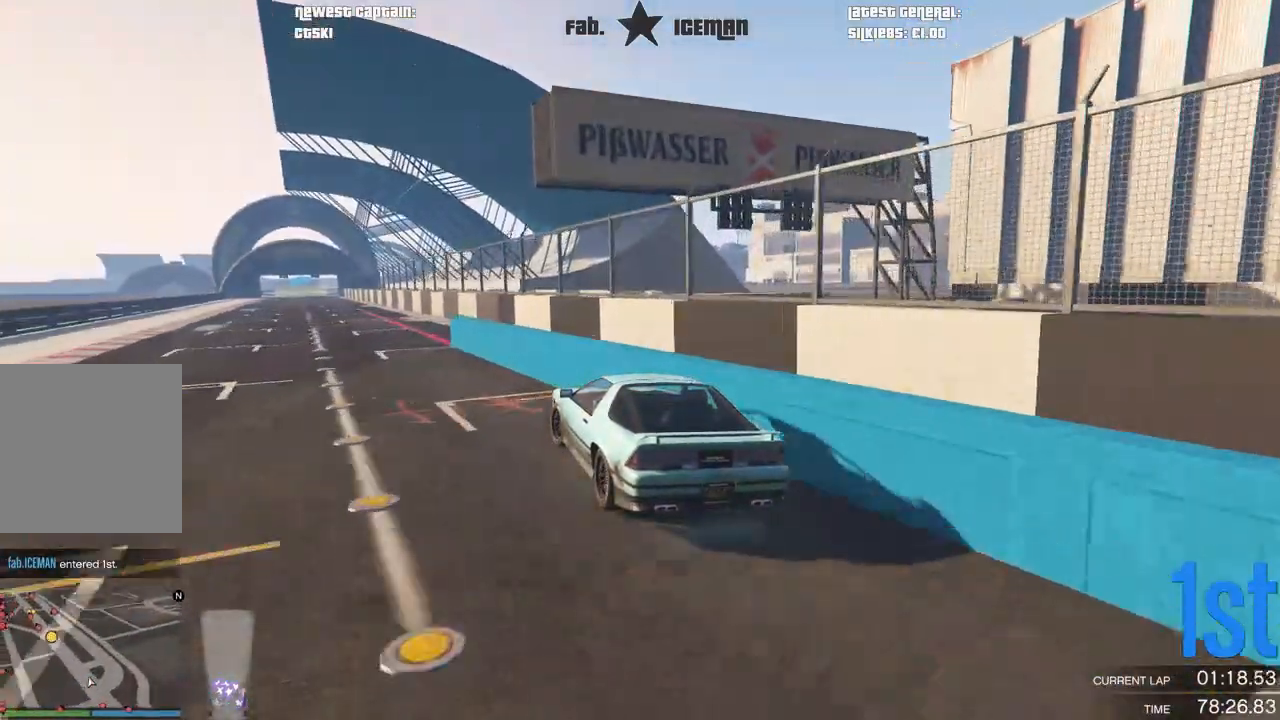
{"dt_ms": 500, "buttons": ["R2"], "left_stick": "center", "right_stick": "center", "events": [[104, "left_stick", "center"], [333, "left_stick", "right"], [500, "left_stick", "center"]]}
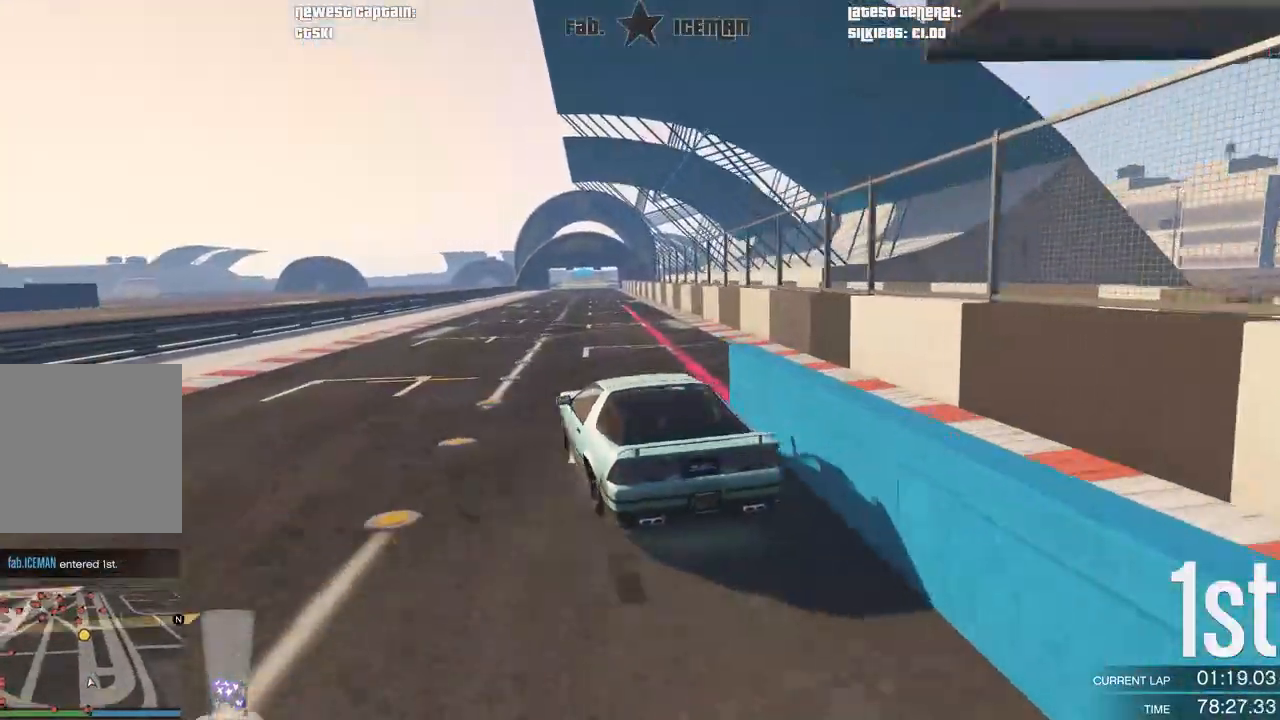
{"dt_ms": 500, "buttons": ["R2"], "left_stick": "center", "right_stick": "center", "events": [[167, "left_stick", "right"], [292, "left_stick", "center"]]}
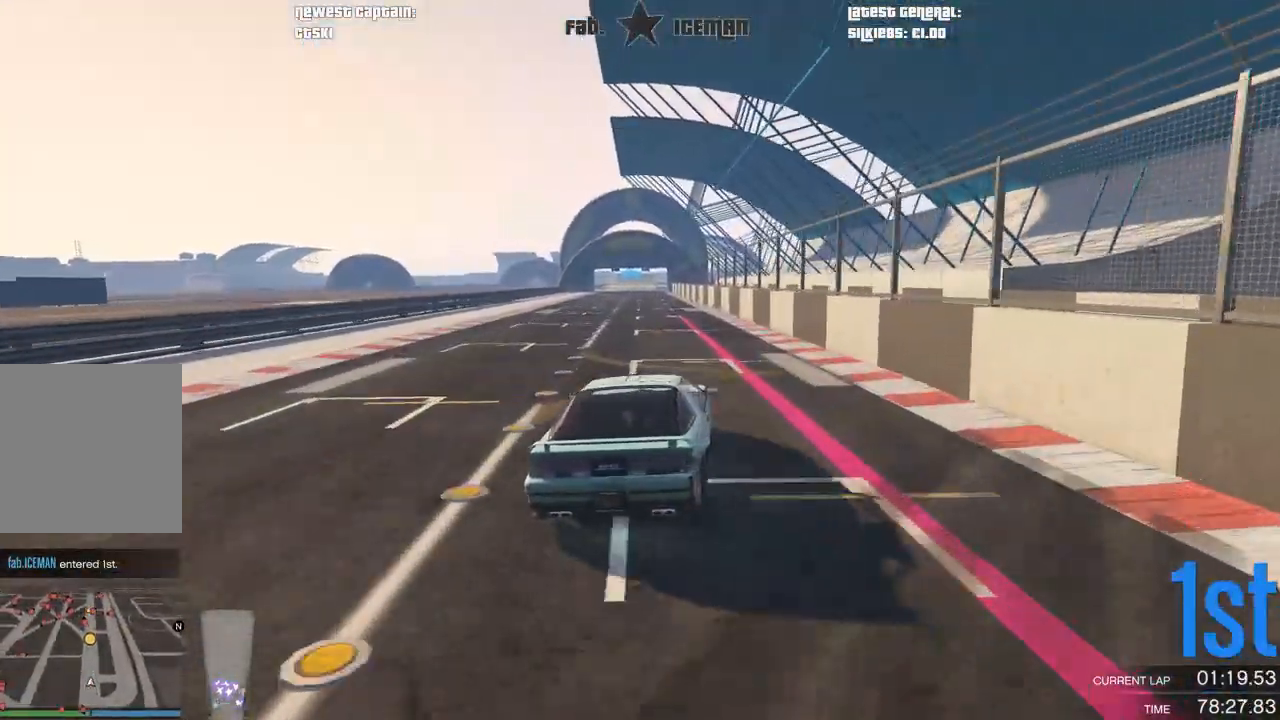
{"dt_ms": 500, "buttons": ["R2"], "left_stick": "center", "right_stick": "center", "events": [[62, "left_stick", "right"], [125, "left_stick", "center"]]}
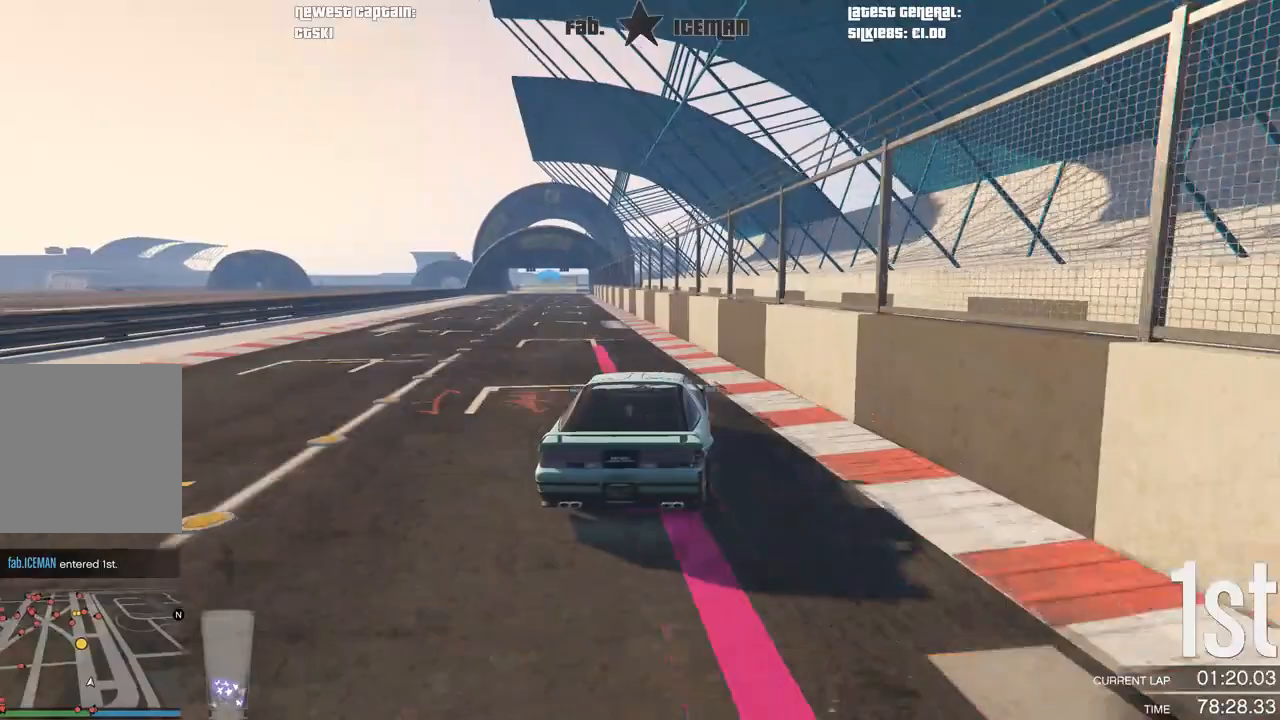
{"dt_ms": 500, "buttons": ["R2"], "left_stick": "center", "right_stick": "center", "events": [[42, "left_stick", "down-left"], [354, "left_stick", "center"]]}
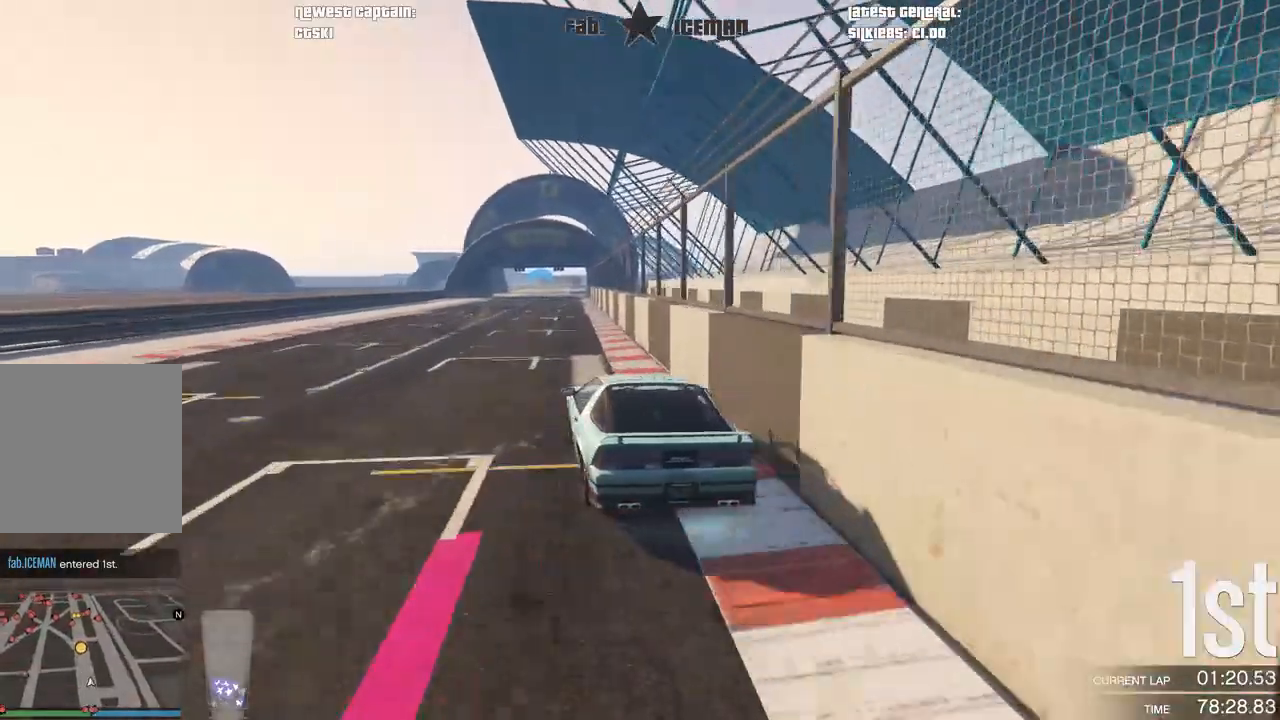
{"dt_ms": 500, "buttons": ["R2"], "left_stick": "center", "right_stick": "center", "events": [[42, "left_stick", "down-left"], [208, "left_stick", "center"]]}
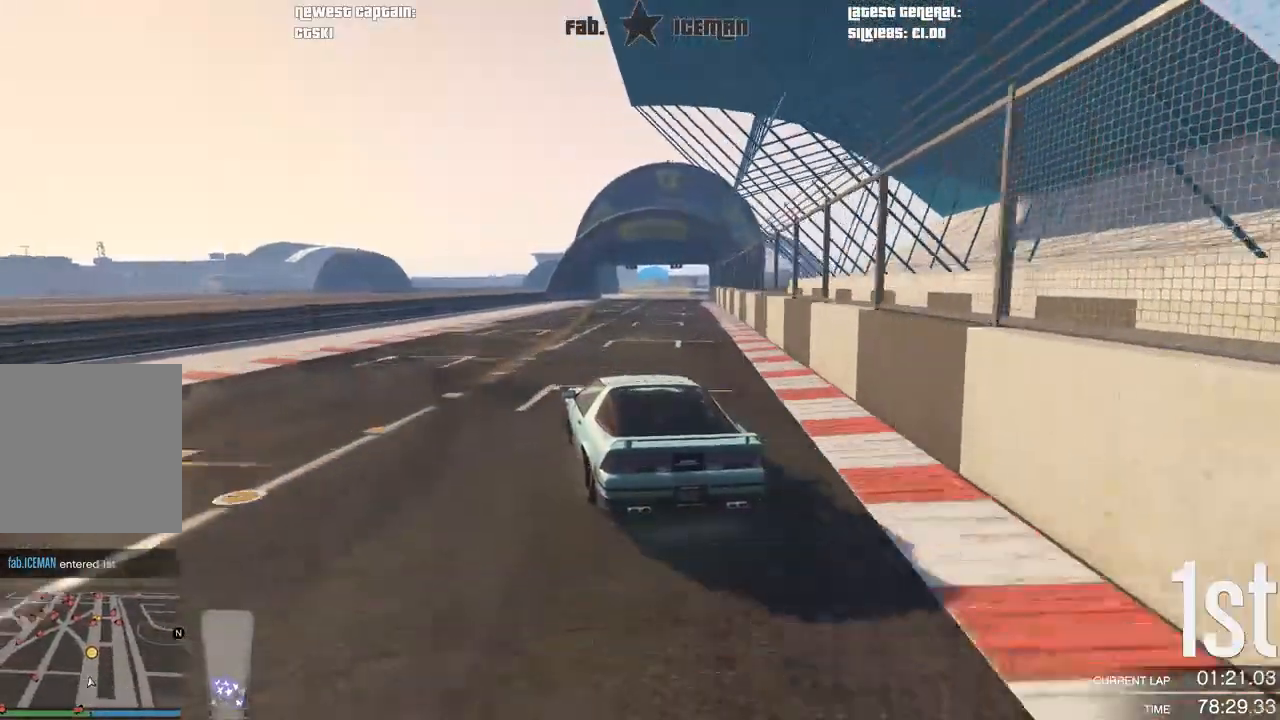
{"dt_ms": 500, "buttons": ["R2"], "left_stick": "center", "right_stick": "center", "events": [[208, "left_stick", "right"], [375, "left_stick", "center"]]}